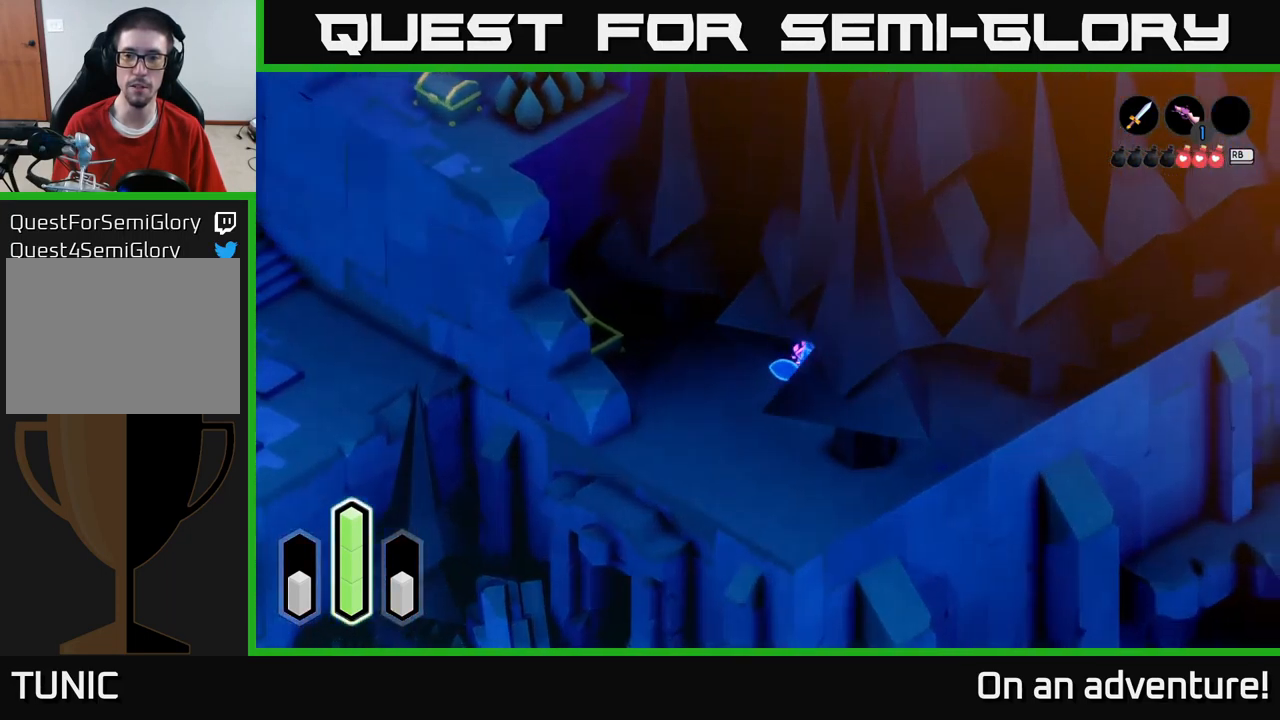
Gameplay with a controller (Xbox layout); each line is a JSON object with the inputs held at the frame after it. "events" lists button and stick changes between this image and that frame as [ms after this image, input, new state], when the widget could be followed in between.
{"buttons": ["A"], "left_stick": "up-right", "right_stick": "center", "events": [[183, "left_stick", "up-right"]]}
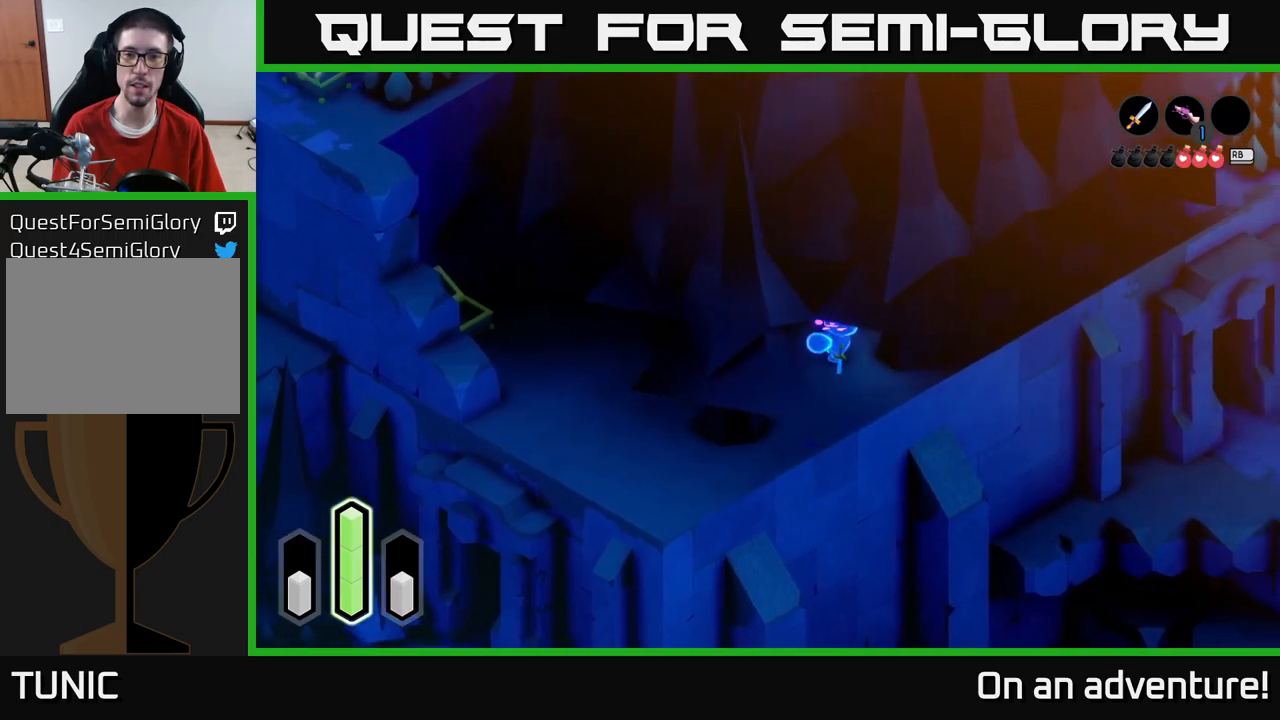
{"buttons": ["A"], "left_stick": "up-right", "right_stick": "center", "events": []}
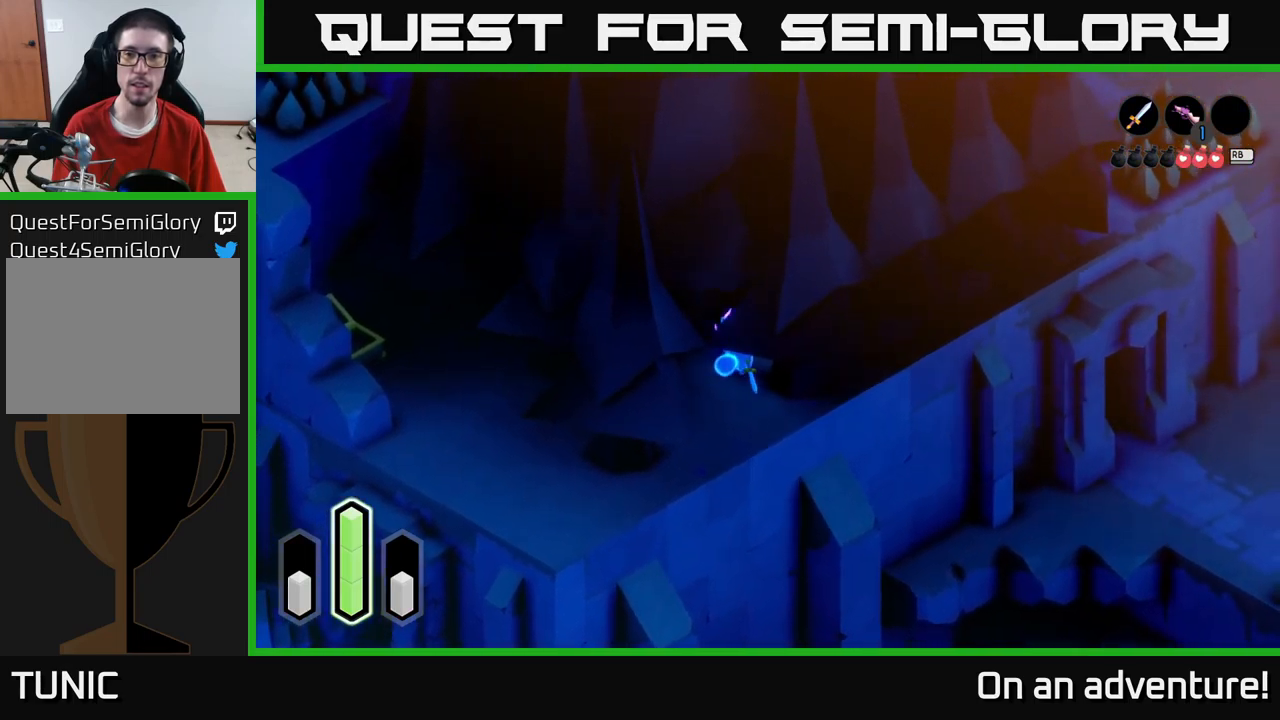
{"buttons": [], "left_stick": "up-left", "right_stick": "center", "events": [[17, "left_stick", "up"], [133, "A", "up"], [233, "A", "down"], [383, "A", "up"], [483, "left_stick", "up-left"]]}
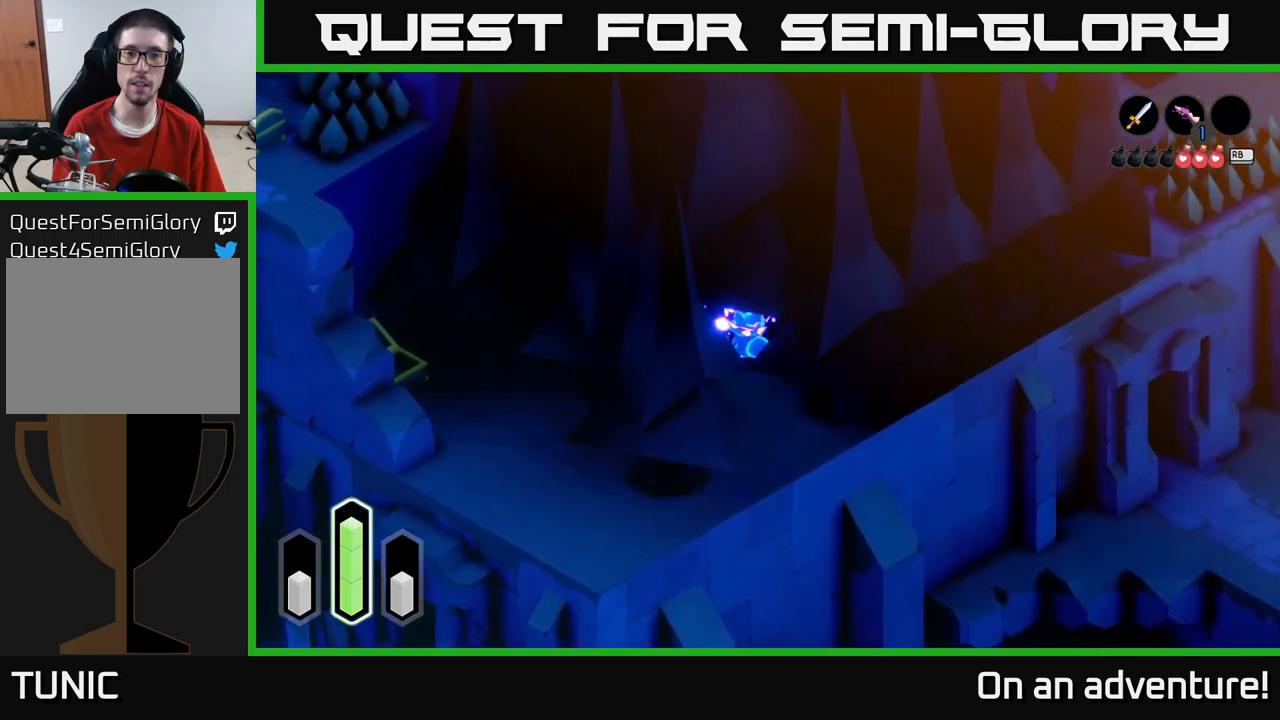
{"buttons": ["A"], "left_stick": "down-left", "right_stick": "center", "events": [[183, "A", "down"], [500, "left_stick", "down-left"]]}
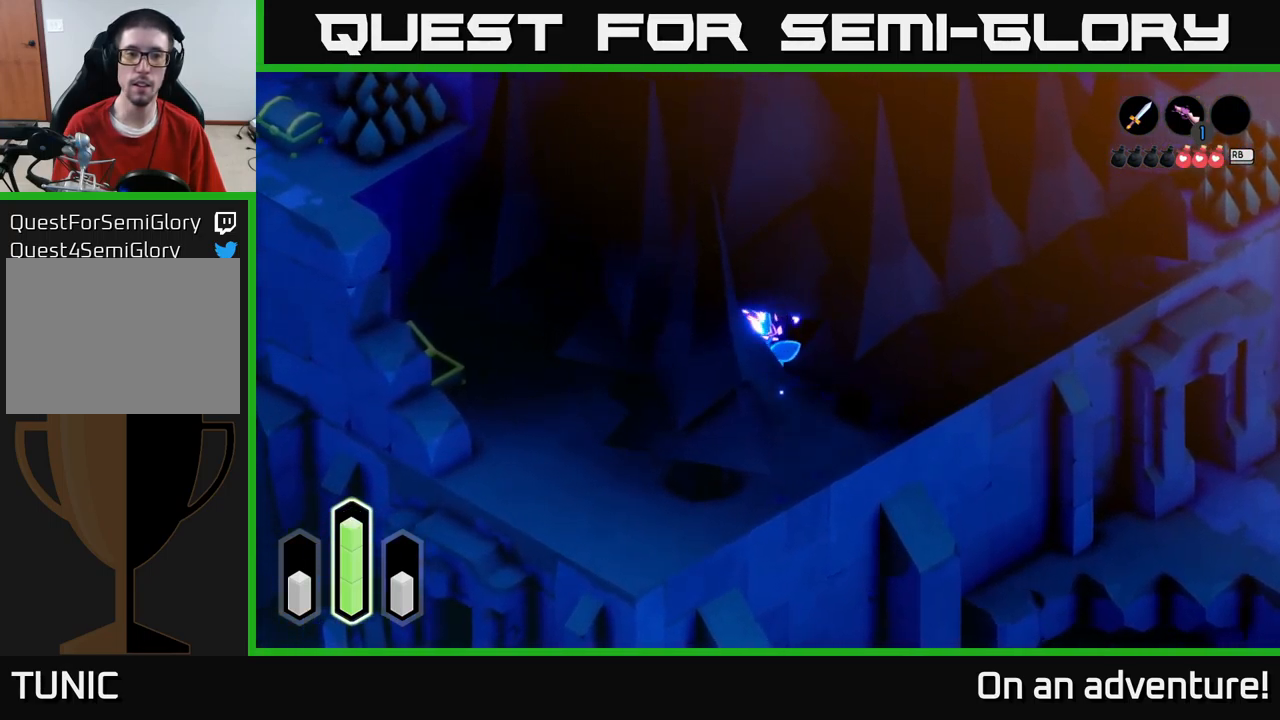
{"buttons": ["A"], "left_stick": "left", "right_stick": "center", "events": [[467, "left_stick", "left"]]}
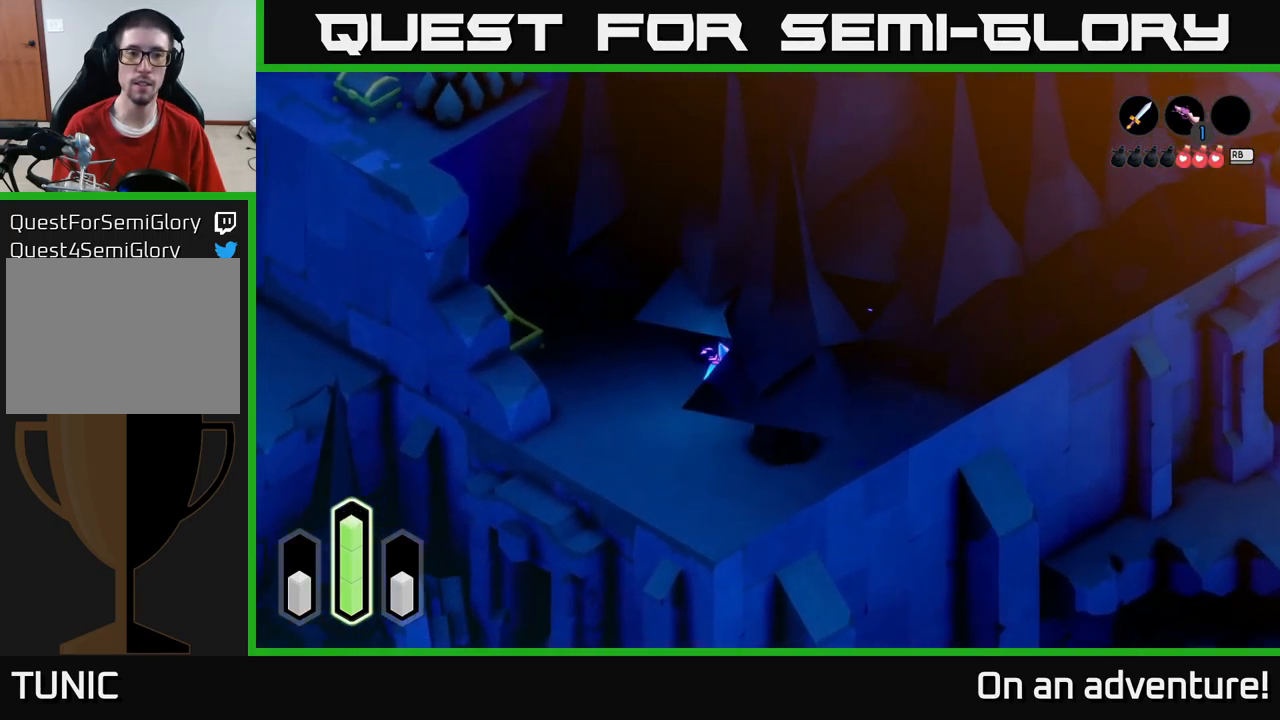
{"buttons": ["A"], "left_stick": "up-left", "right_stick": "center", "events": [[100, "left_stick", "up-left"]]}
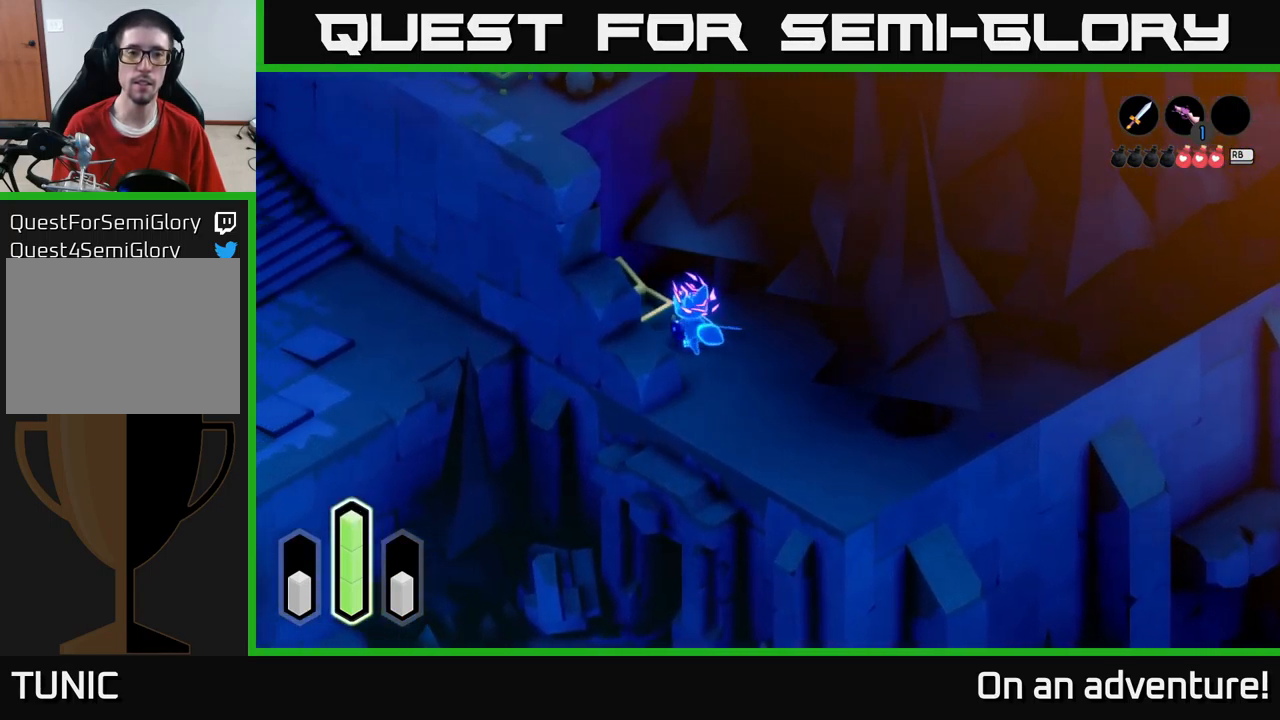
{"buttons": ["A"], "left_stick": "right", "right_stick": "center", "events": [[67, "left_stick", "up-right"], [367, "left_stick", "right"]]}
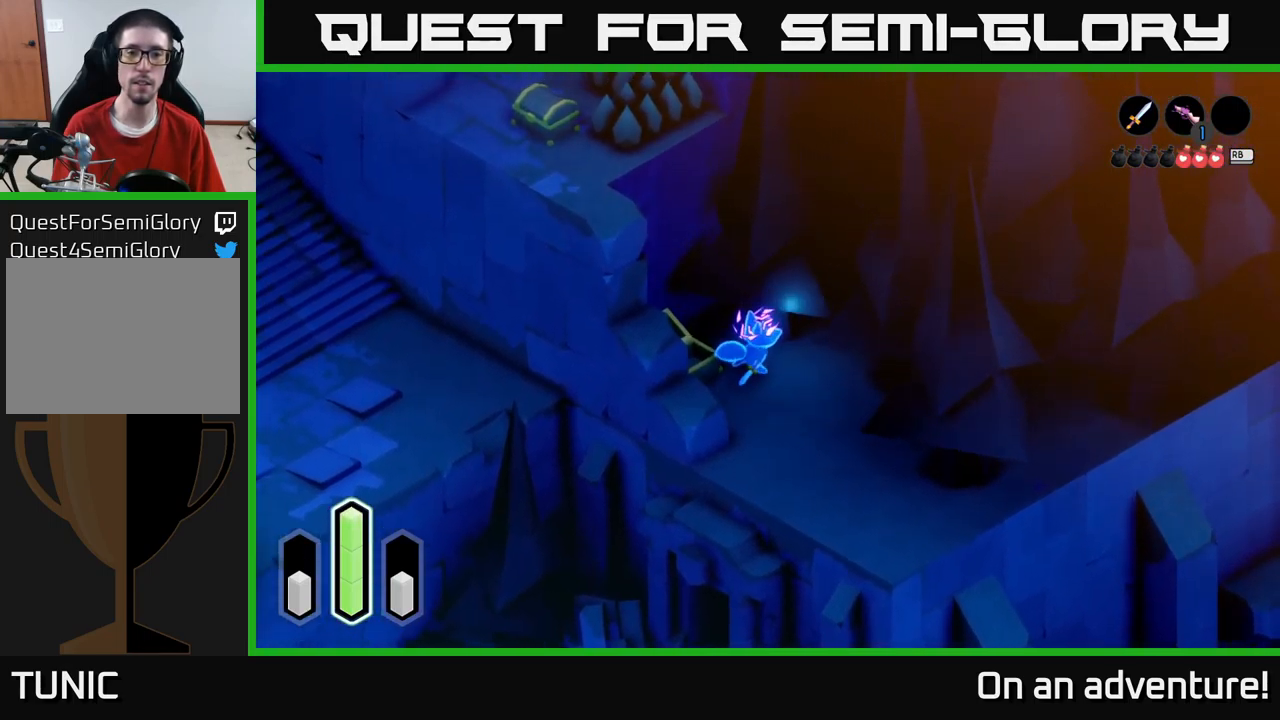
{"buttons": ["A"], "left_stick": "up-right", "right_stick": "center", "events": [[133, "left_stick", "up-right"]]}
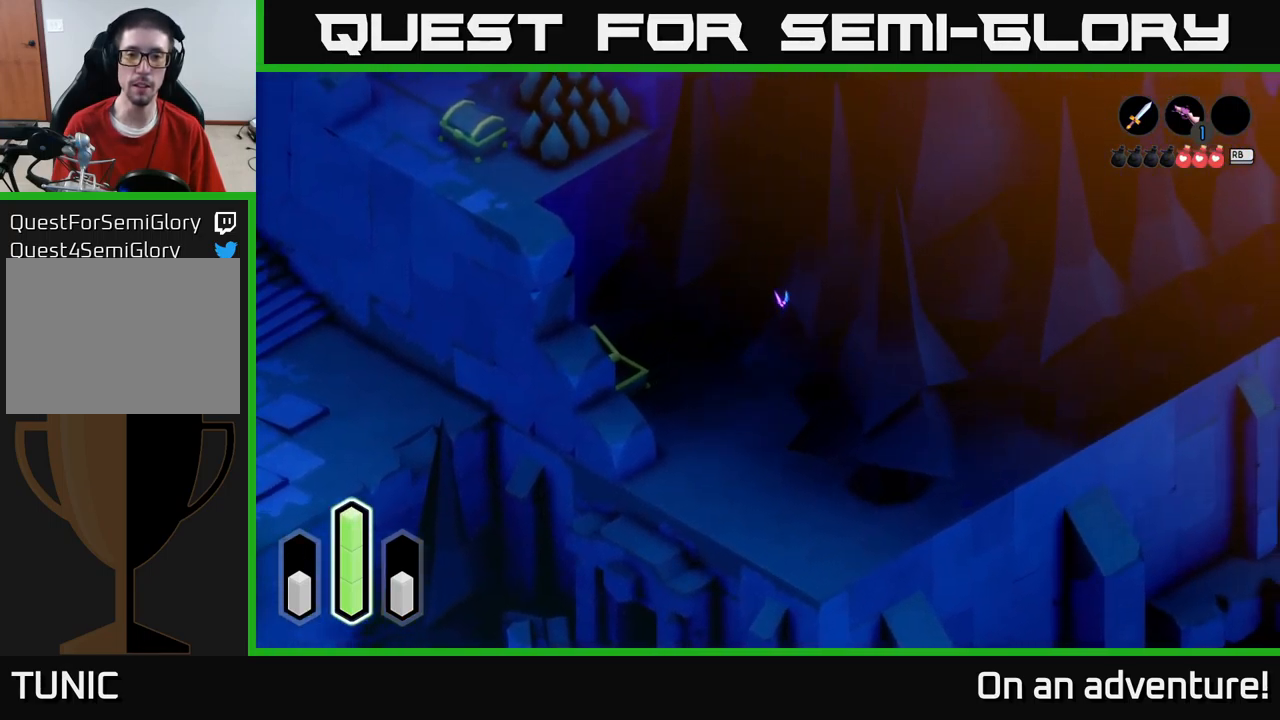
{"buttons": ["A"], "left_stick": "up-left", "right_stick": "center", "events": [[83, "left_stick", "up"], [183, "left_stick", "up-left"]]}
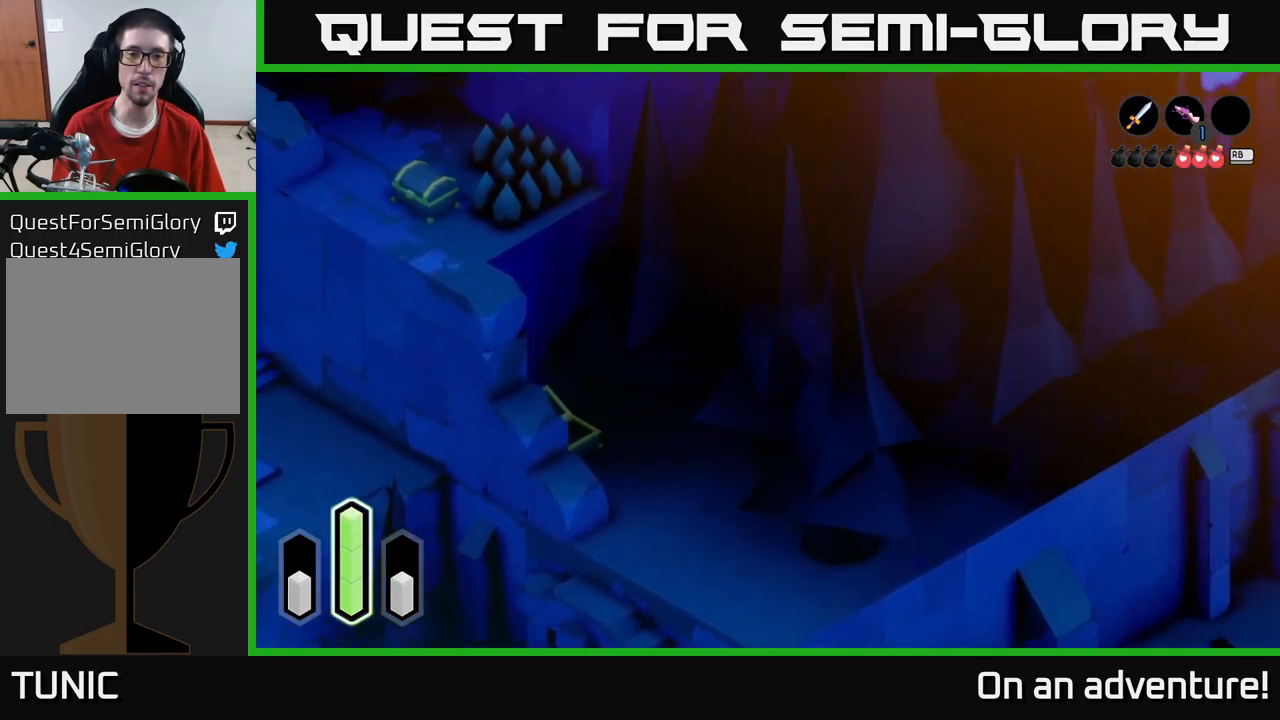
{"buttons": ["A"], "left_stick": "up-right", "right_stick": "center", "events": [[83, "left_stick", "up"], [183, "left_stick", "up-right"]]}
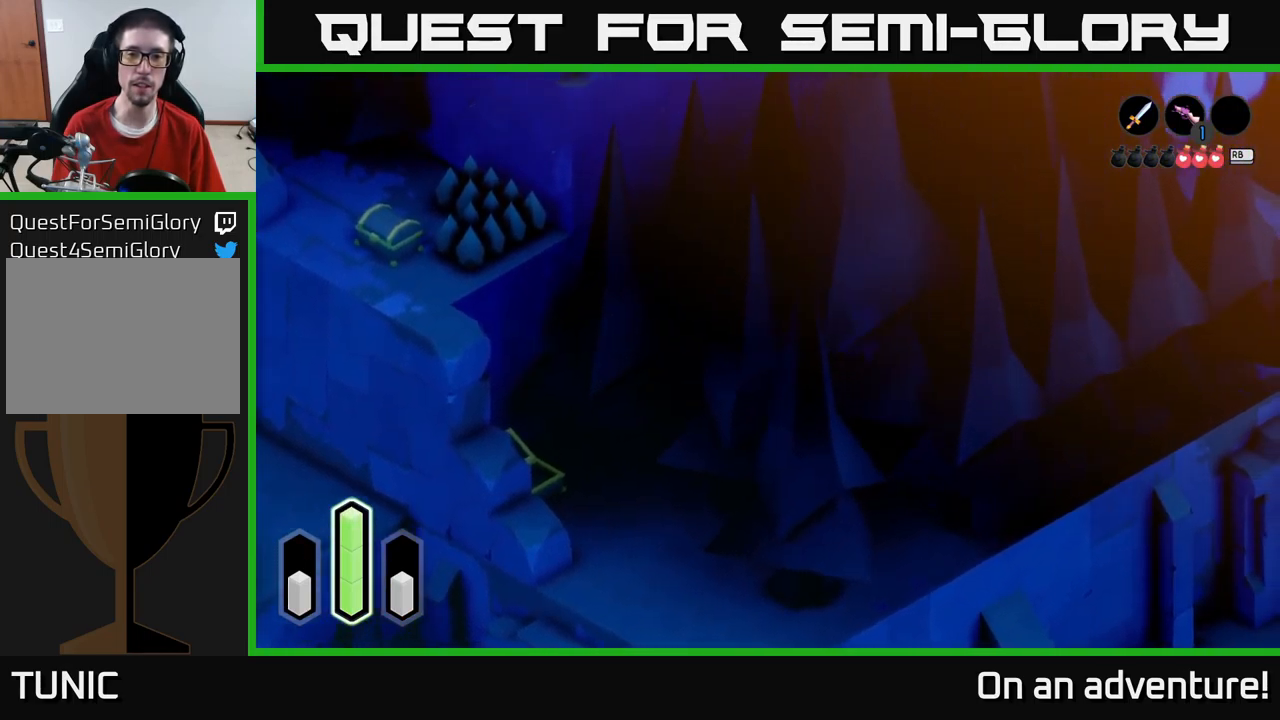
{"buttons": ["A"], "left_stick": "up-right", "right_stick": "center", "events": []}
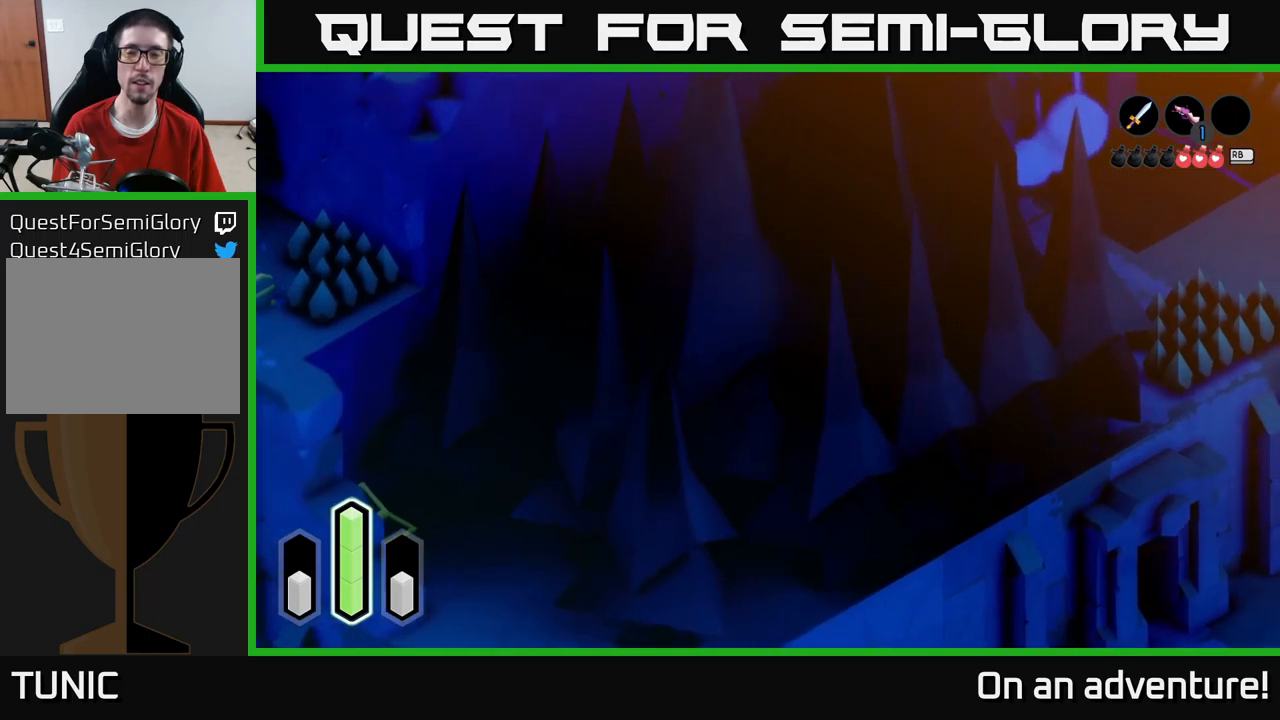
{"buttons": ["A"], "left_stick": "up-right", "right_stick": "center", "events": []}
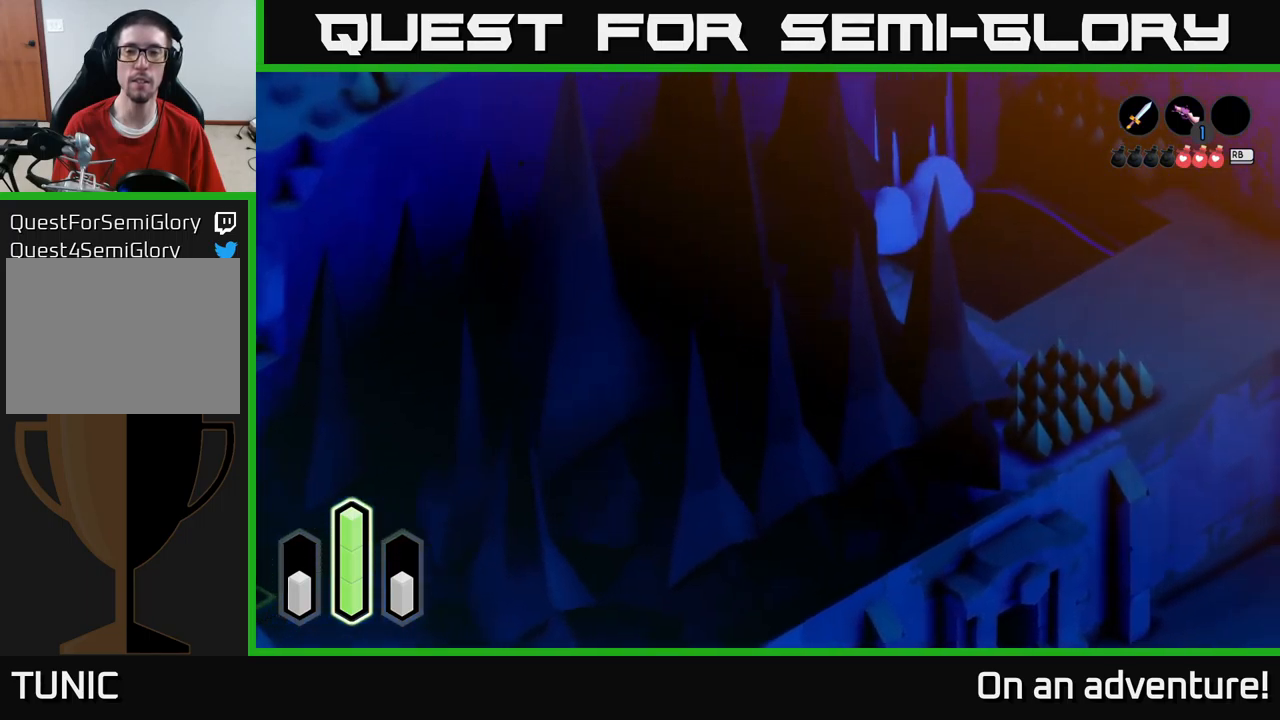
{"buttons": ["A"], "left_stick": "right", "right_stick": "center", "events": [[434, "left_stick", "right"]]}
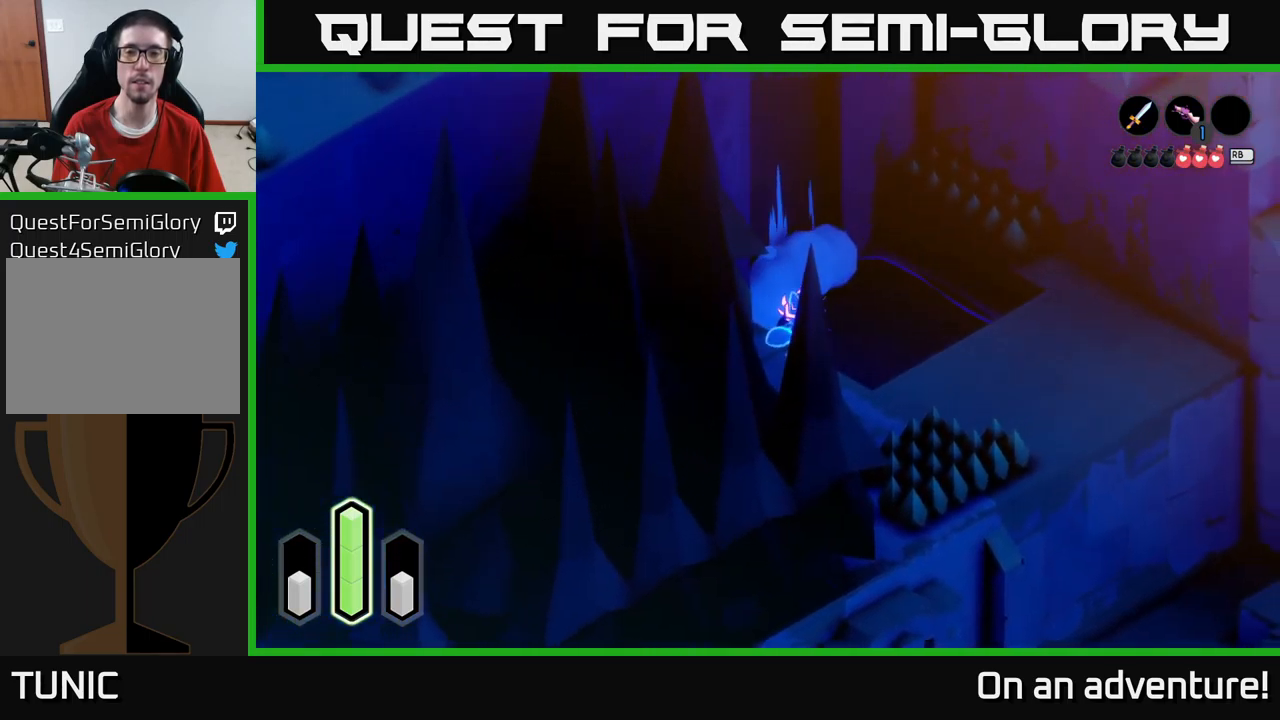
{"buttons": ["A"], "left_stick": "down-right", "right_stick": "center", "events": [[67, "left_stick", "down-right"]]}
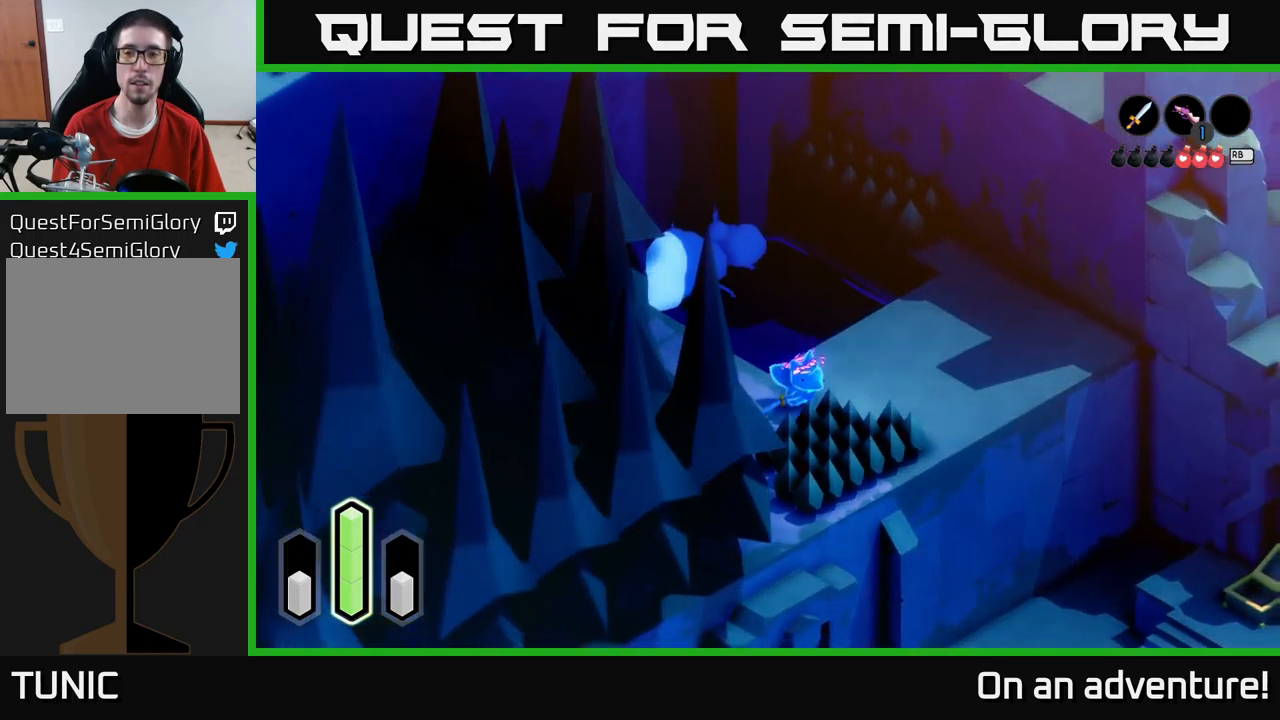
{"buttons": ["A"], "left_stick": "right", "right_stick": "center", "events": [[34, "left_stick", "right"]]}
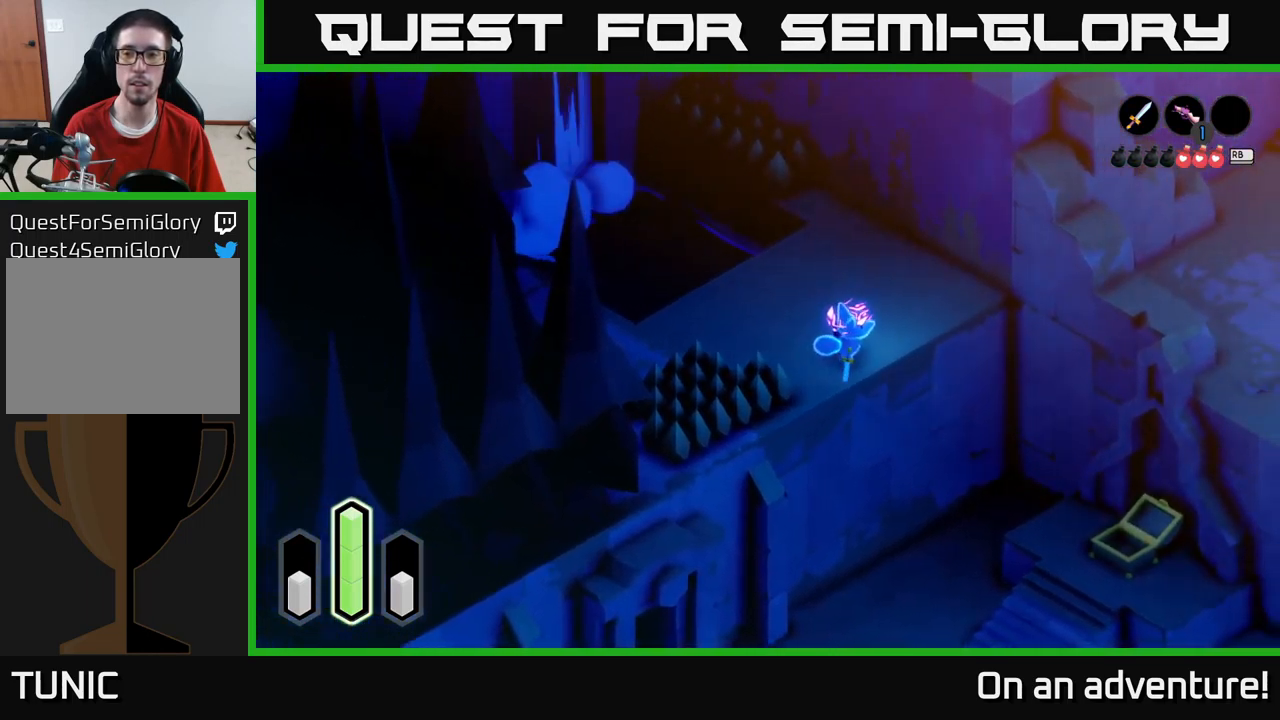
{"buttons": [], "left_stick": "right", "right_stick": "center", "events": [[217, "A", "up"], [350, "A", "down"], [467, "A", "up"]]}
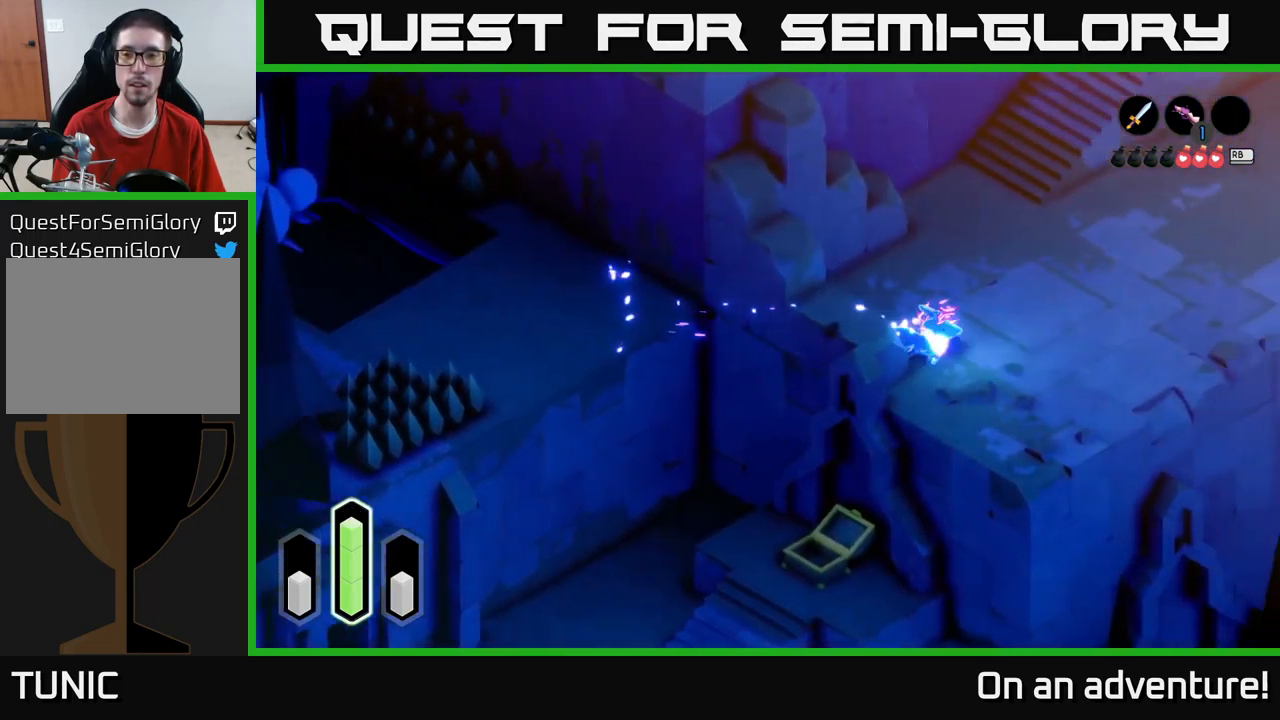
{"buttons": ["A"], "left_stick": "up-right", "right_stick": "center", "events": [[350, "left_stick", "up-right"], [450, "A", "down"]]}
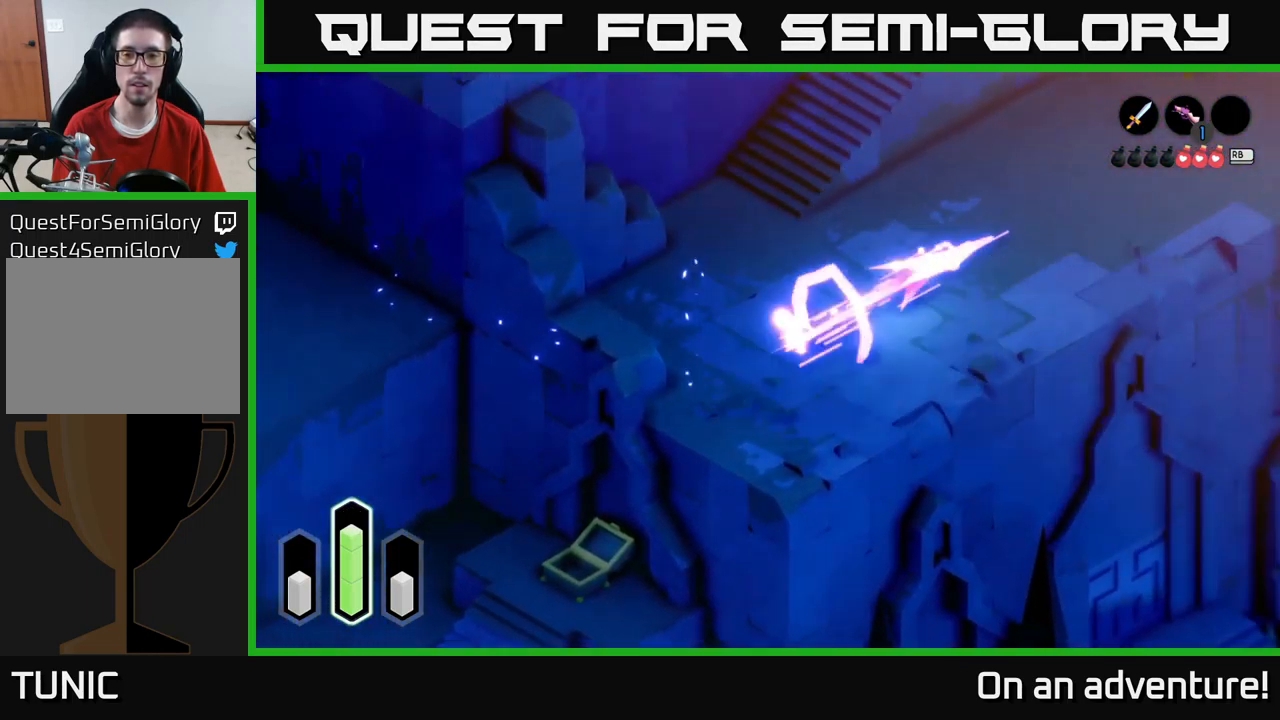
{"buttons": ["A"], "left_stick": "up", "right_stick": "center", "events": [[200, "left_stick", "up"]]}
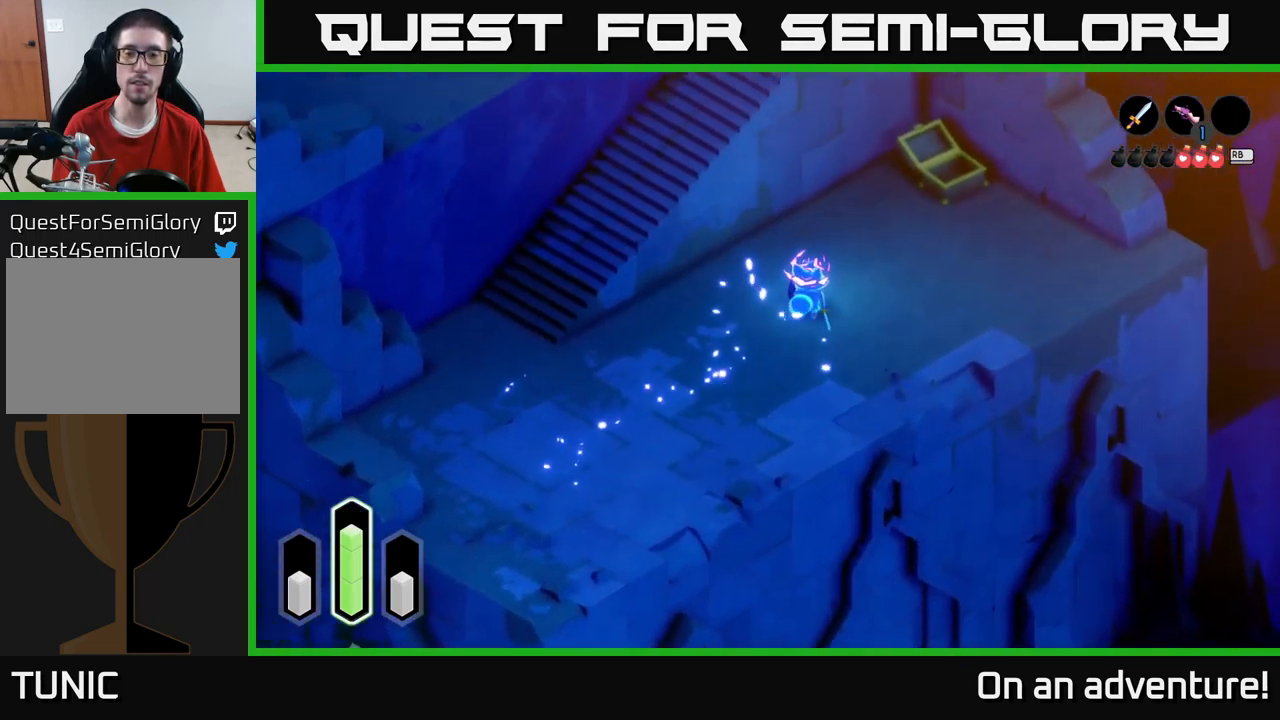
{"buttons": [], "left_stick": "down-left", "right_stick": "center", "events": [[150, "left_stick", "down-right"], [267, "left_stick", "down-left"], [467, "A", "up"]]}
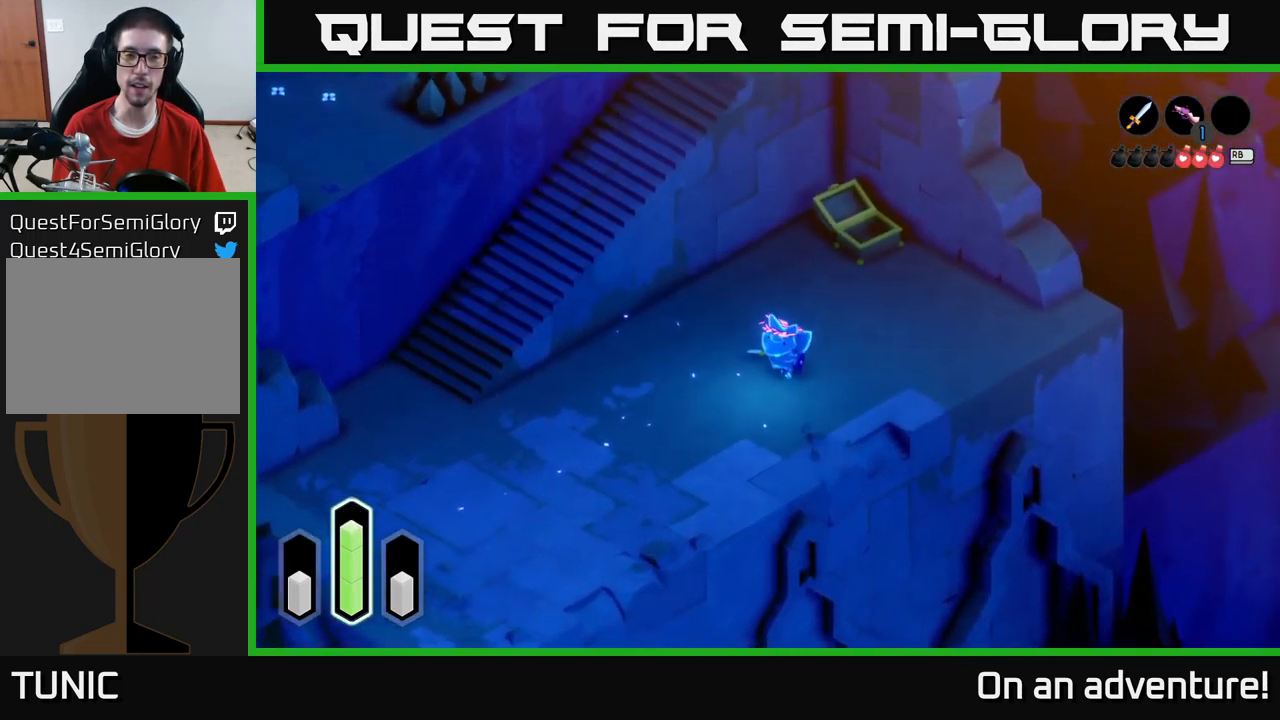
{"buttons": [], "left_stick": "up", "right_stick": "center", "events": [[17, "A", "down"], [100, "left_stick", "left"], [400, "left_stick", "up"], [467, "A", "up"]]}
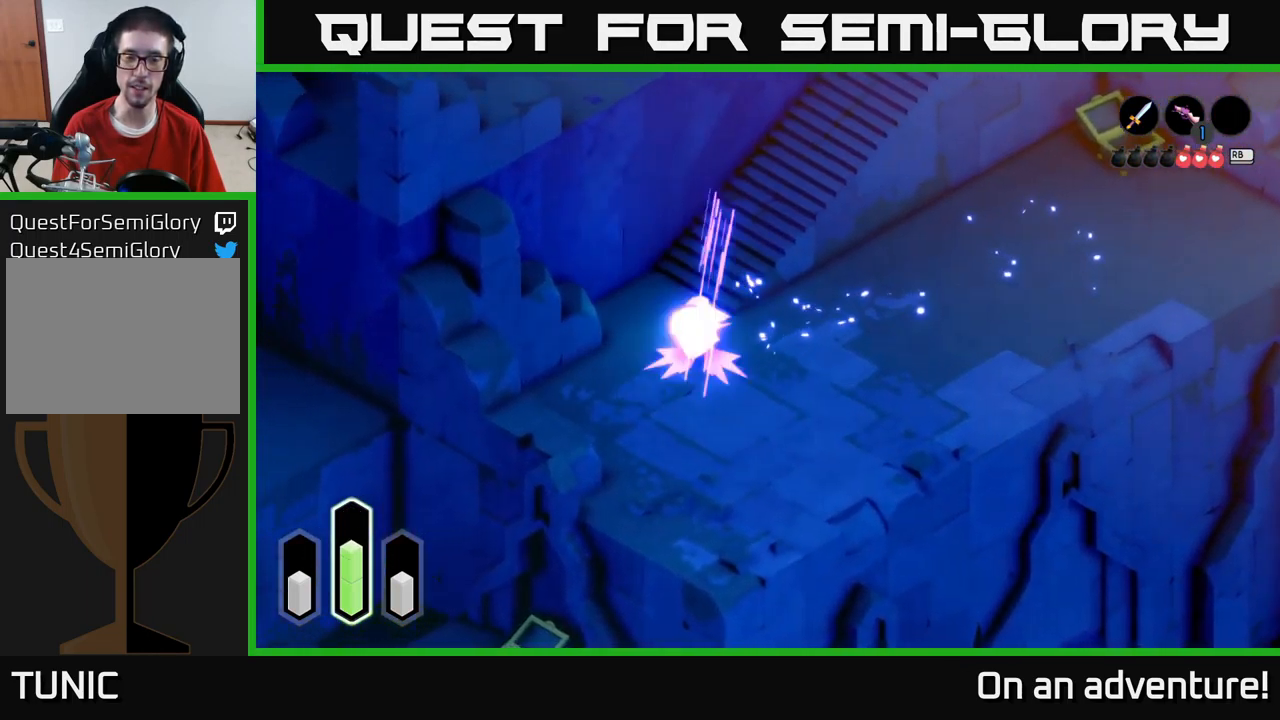
{"buttons": ["A"], "left_stick": "up-right", "right_stick": "center", "events": [[34, "A", "down"], [184, "left_stick", "up-right"]]}
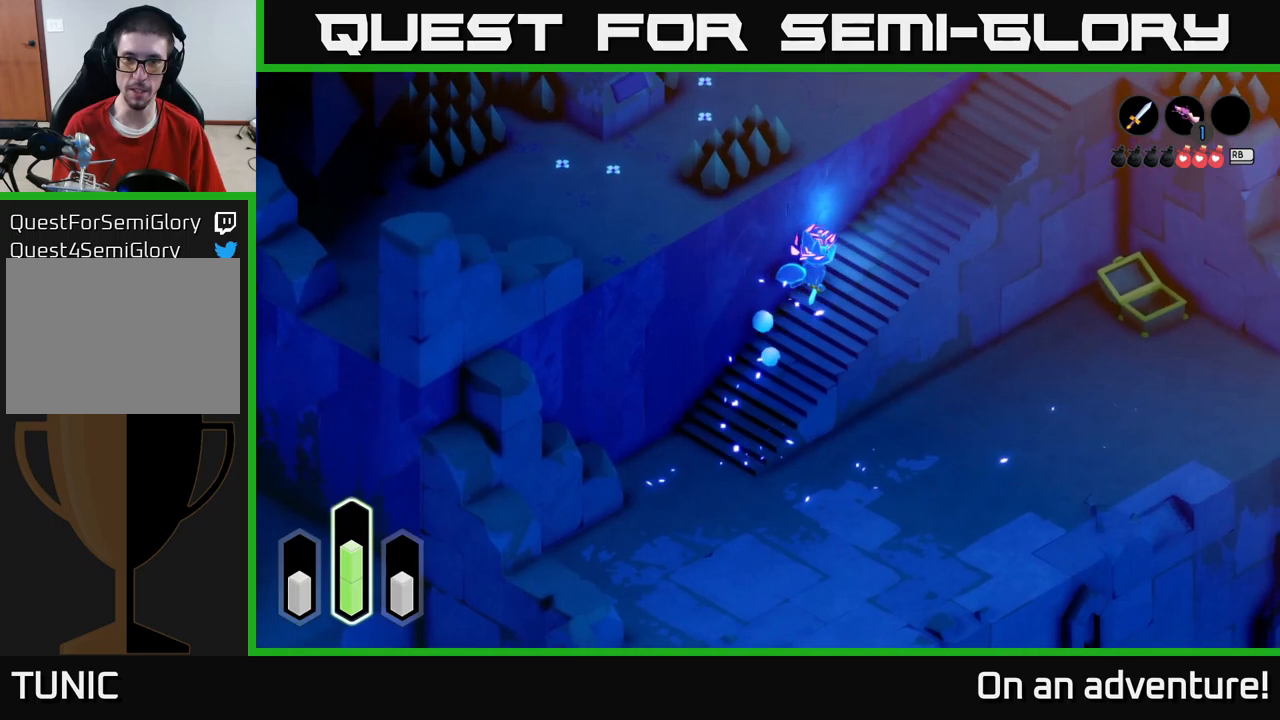
{"buttons": ["A"], "left_stick": "up-right", "right_stick": "center", "events": []}
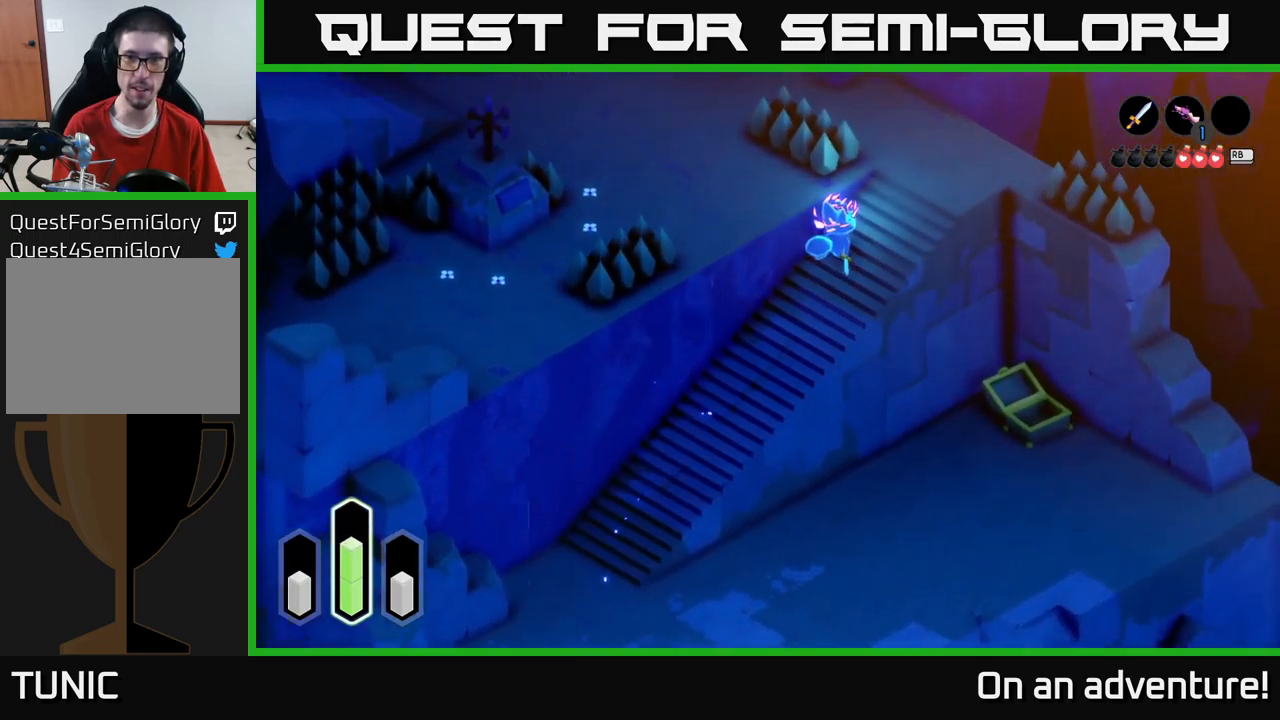
{"buttons": ["A"], "left_stick": "up-left", "right_stick": "center", "events": [[483, "left_stick", "up-left"]]}
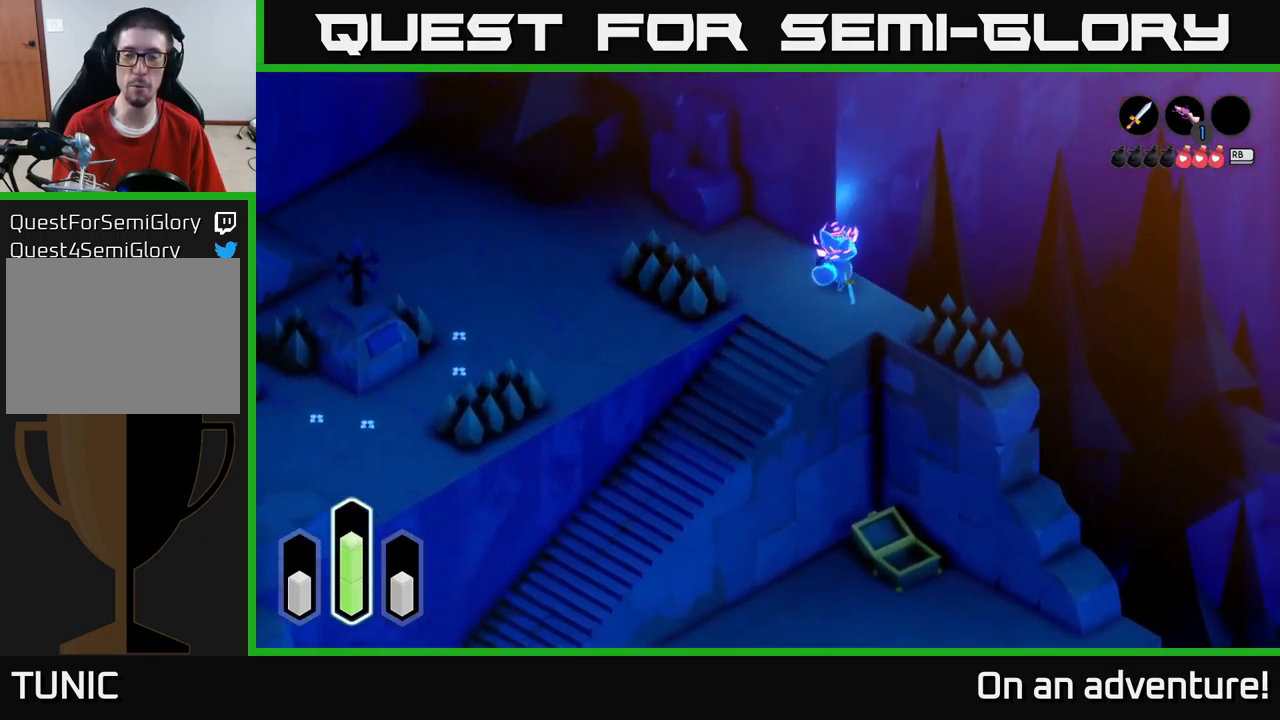
{"buttons": ["A"], "left_stick": "left", "right_stick": "center", "events": [[50, "left_stick", "left"], [116, "A", "up"], [233, "A", "down"]]}
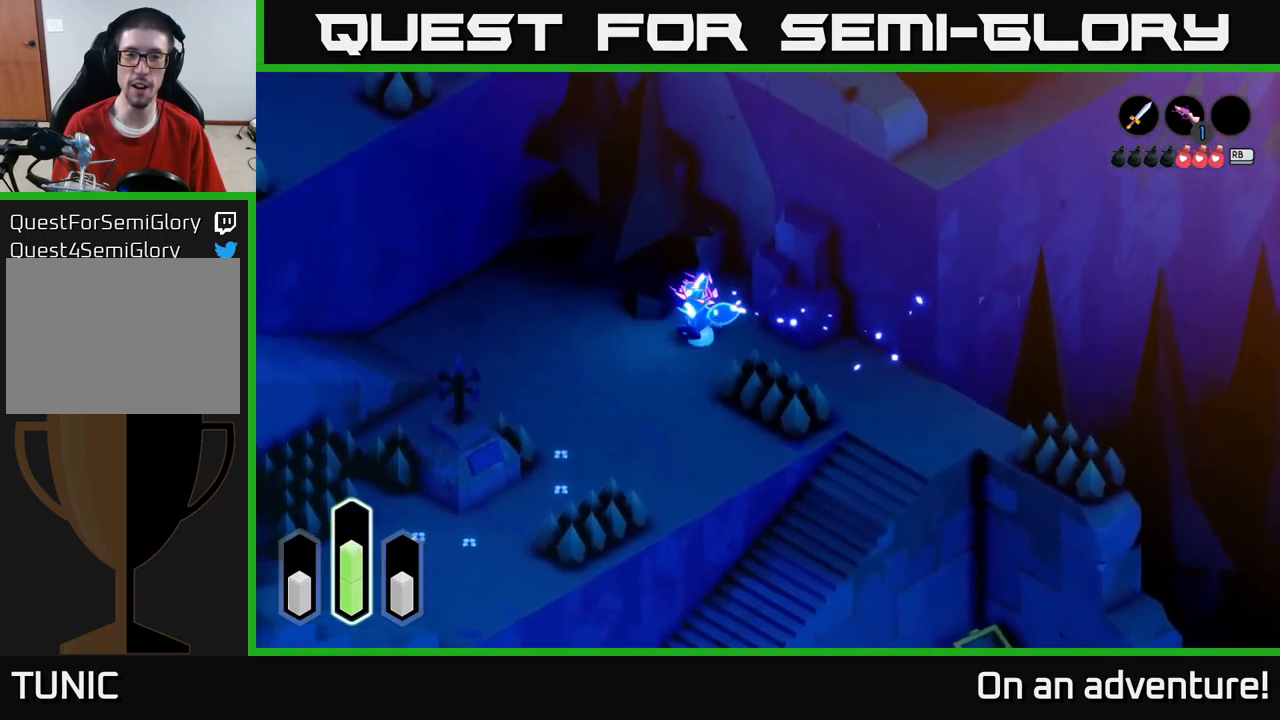
{"buttons": ["A"], "left_stick": "down-left", "right_stick": "center", "events": [[33, "left_stick", "center"], [216, "left_stick", "left"], [433, "left_stick", "down-left"]]}
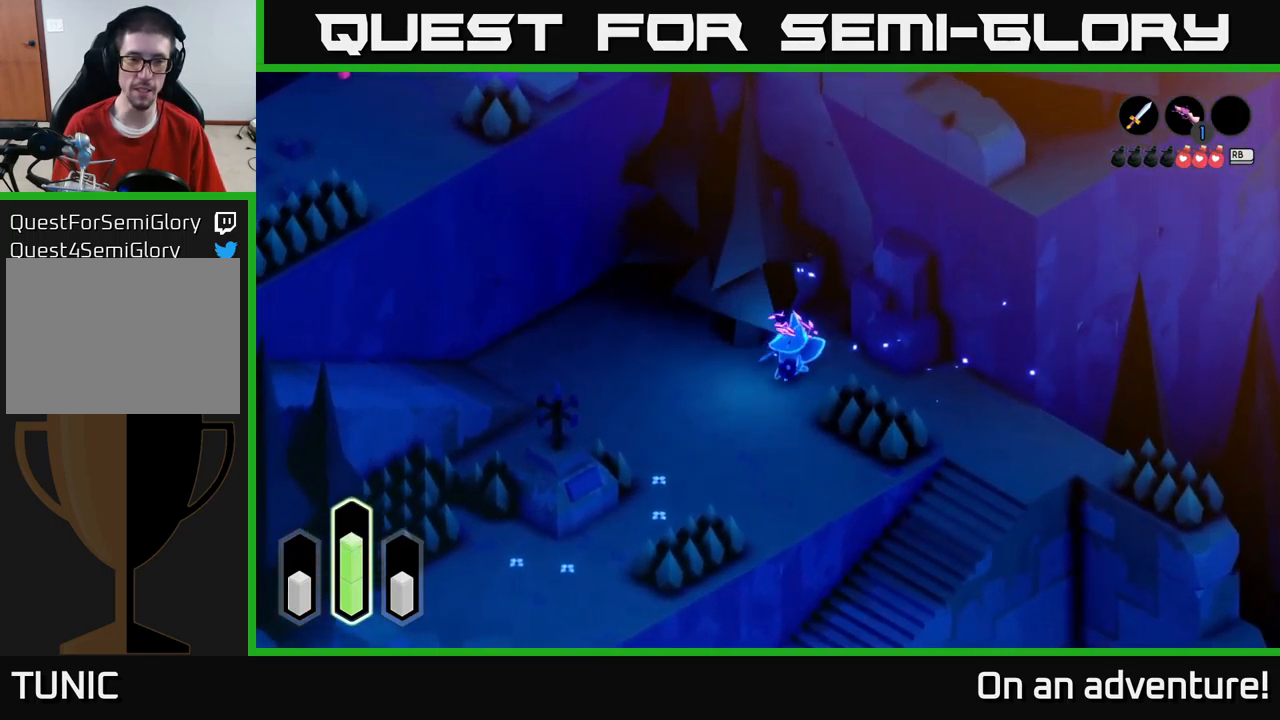
{"buttons": ["A"], "left_stick": "left", "right_stick": "center", "events": [[66, "left_stick", "left"], [100, "A", "up"], [150, "A", "down"]]}
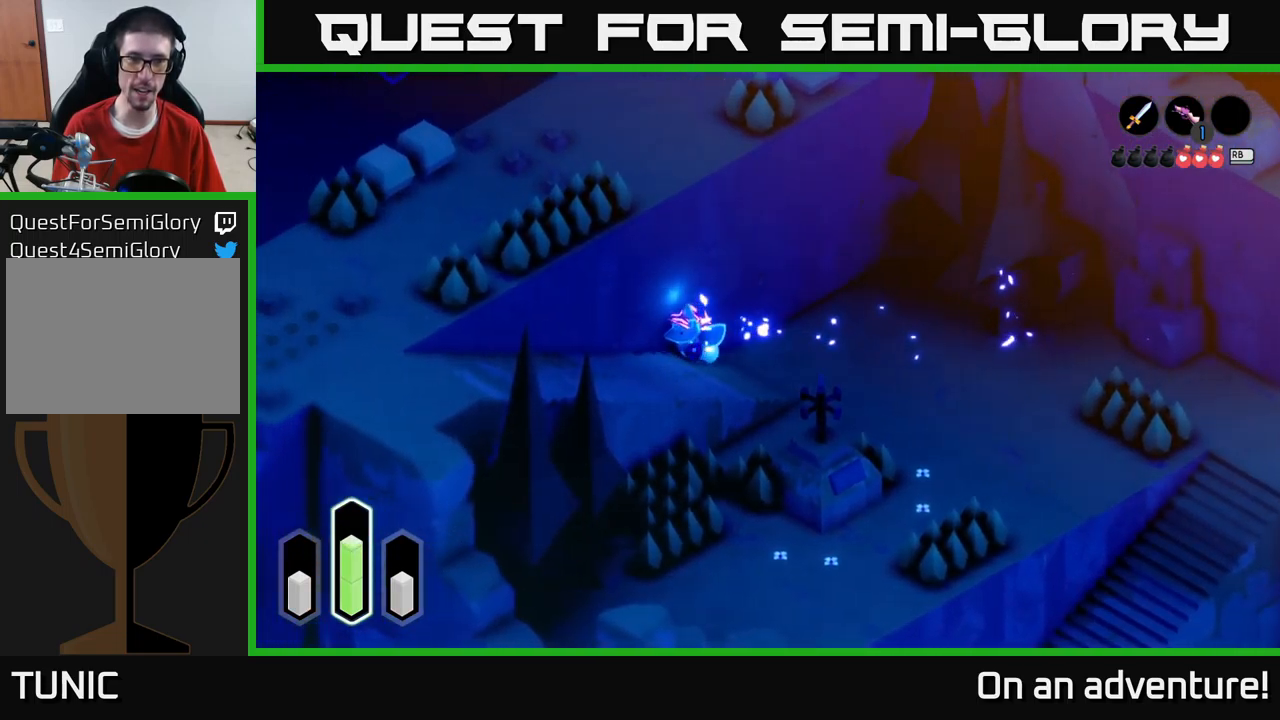
{"buttons": ["A"], "left_stick": "down-left", "right_stick": "center", "events": [[50, "left_stick", "down-left"], [350, "A", "up"], [450, "A", "down"]]}
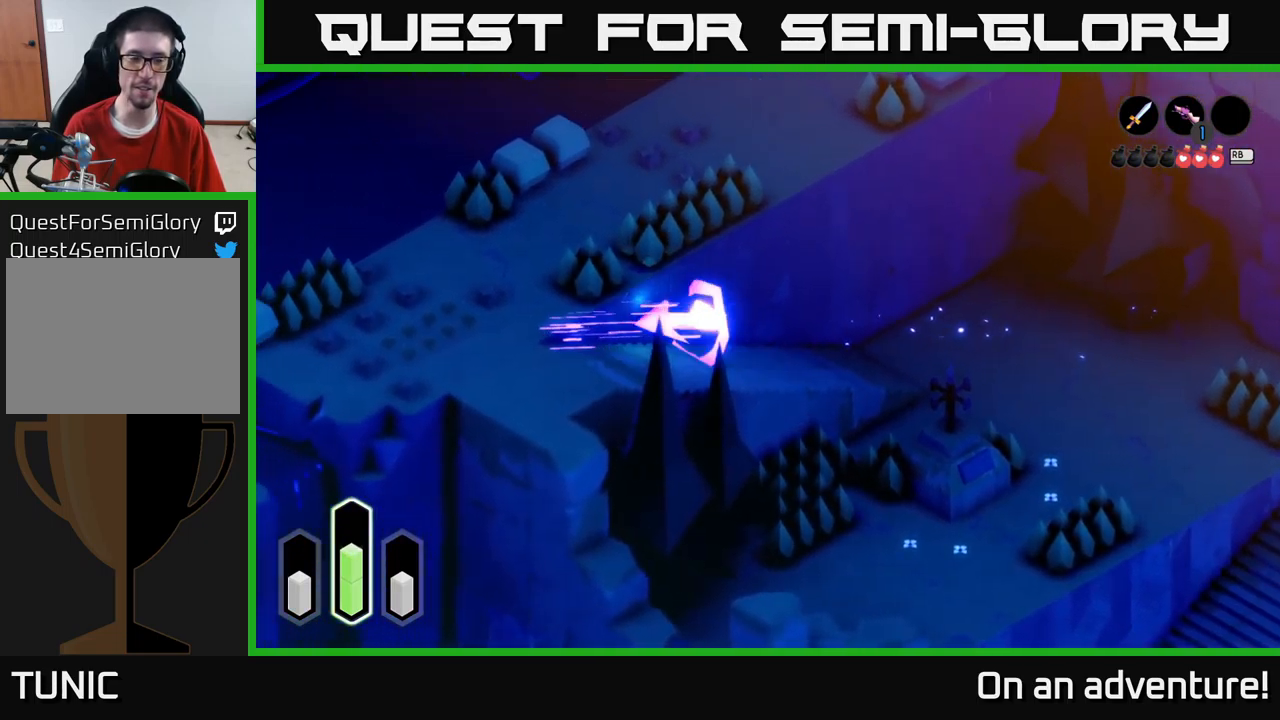
{"buttons": ["A"], "left_stick": "up-left", "right_stick": "center", "events": [[150, "left_stick", "left"], [283, "left_stick", "up-left"]]}